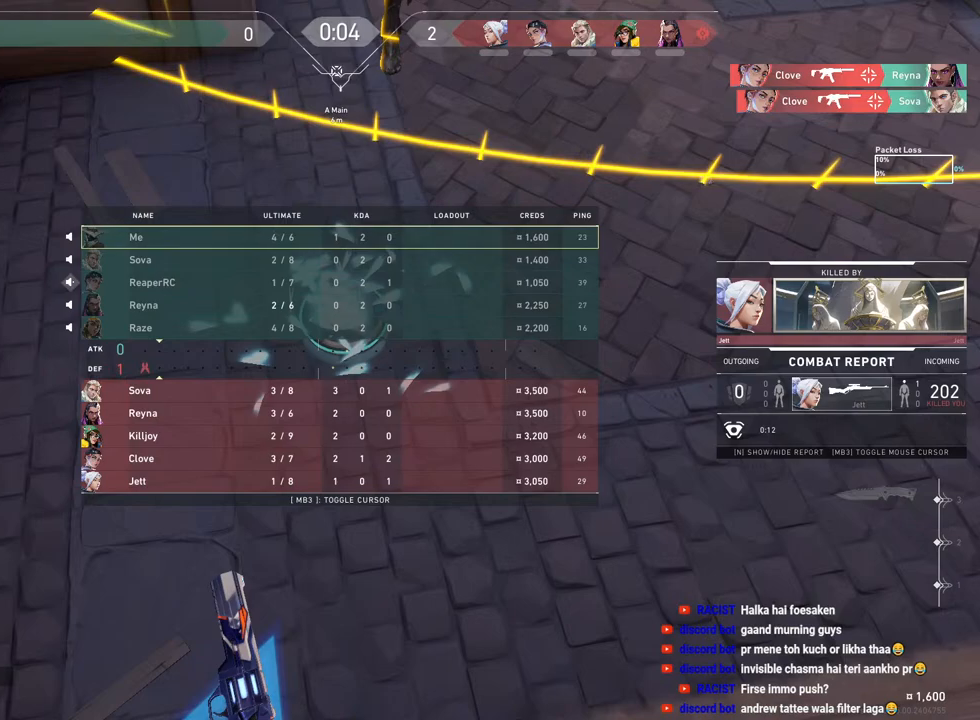
Gameplay with keyboard and mouse; each line is a JSON object with the keys and mouse buttons held at the frame after it. "events" lists presses ("down") and releases ("up") of "a", "ctrl", "d", "e", "f", "q", "r", "s", "shift", "space", "tab", "w", "mouse_left", "mouse_wheel", "mouse_right", "mouse_mb4" and "mouse_mb5" between this image and that frame as [ms after this image, input, new state], when the widget could be followed in between. "mouse_left", "mouse_wheel", "mouse_right", "mouse_mb4", "mouse_mb5" = the "left", "wheel", "right", "mb4", "mb5" buttons of the "mouse" list. No other keys are recorded. "wheel" means that the mouse wheel is clicked or scrolled. Mouse movement is not recorded.
{"keys": ["tab"], "mouse": [], "events": []}
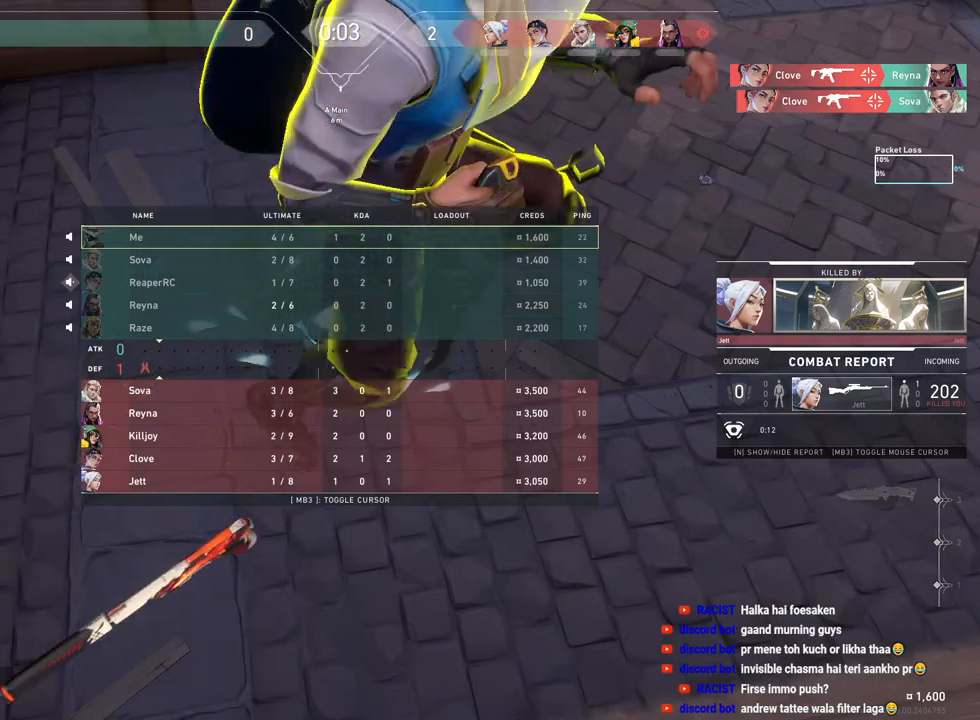
{"keys": ["tab"], "mouse": [], "events": []}
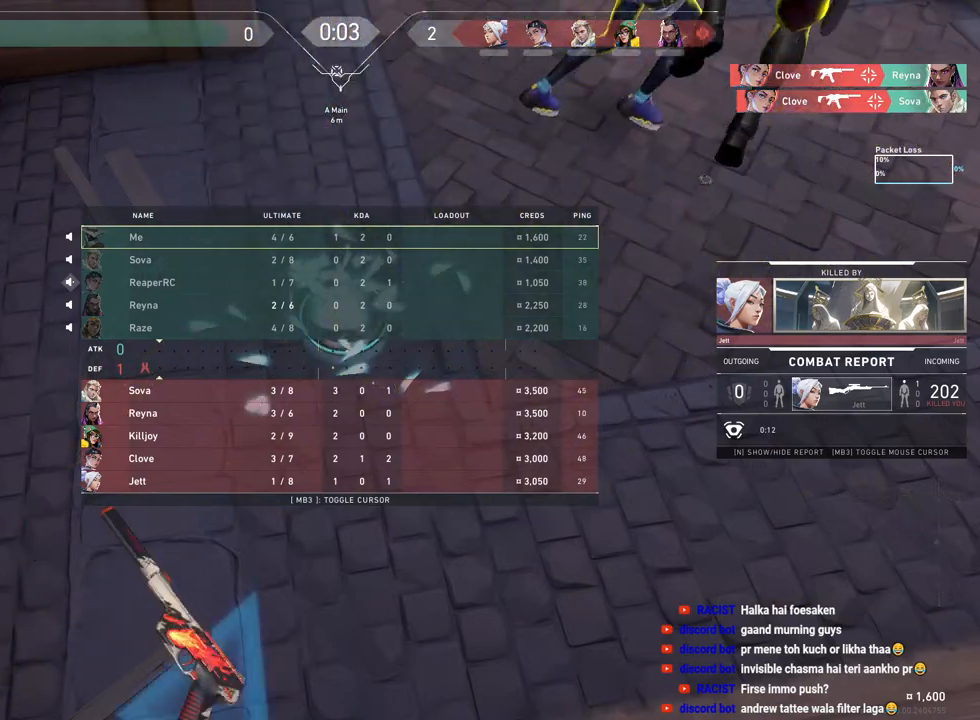
{"keys": [], "mouse": [], "events": [[200, "tab", "up"]]}
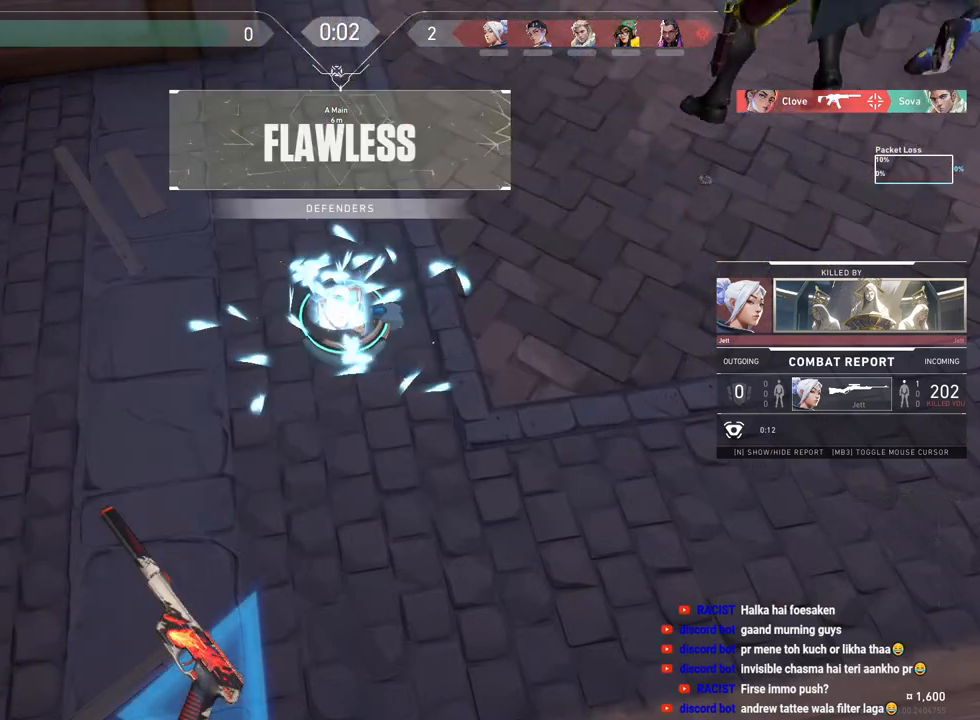
{"keys": [], "mouse": [], "events": []}
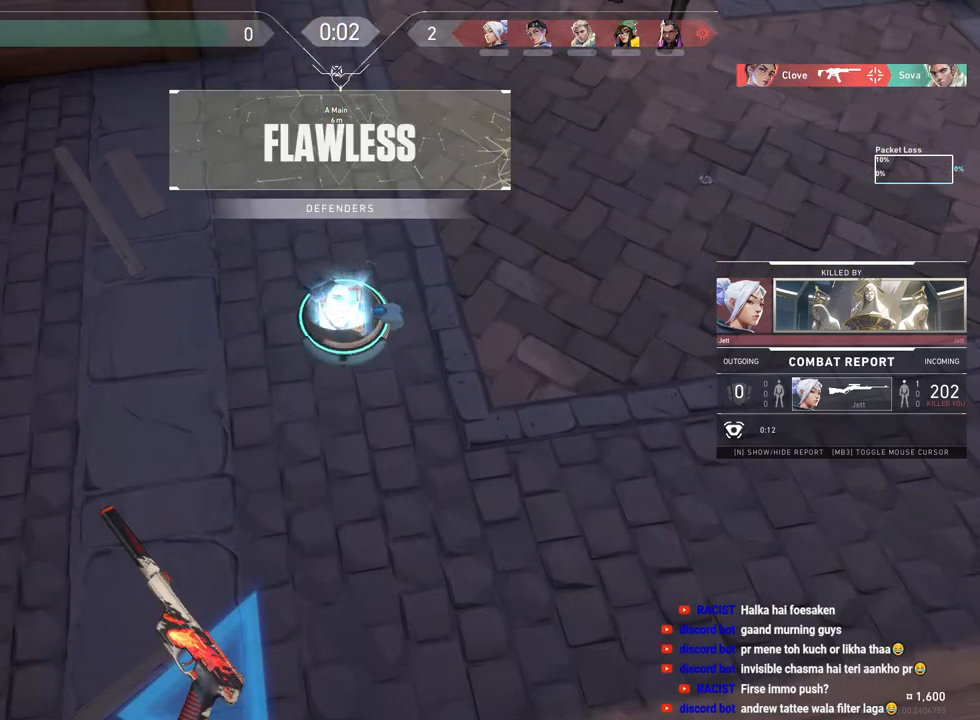
{"keys": [], "mouse": [], "events": []}
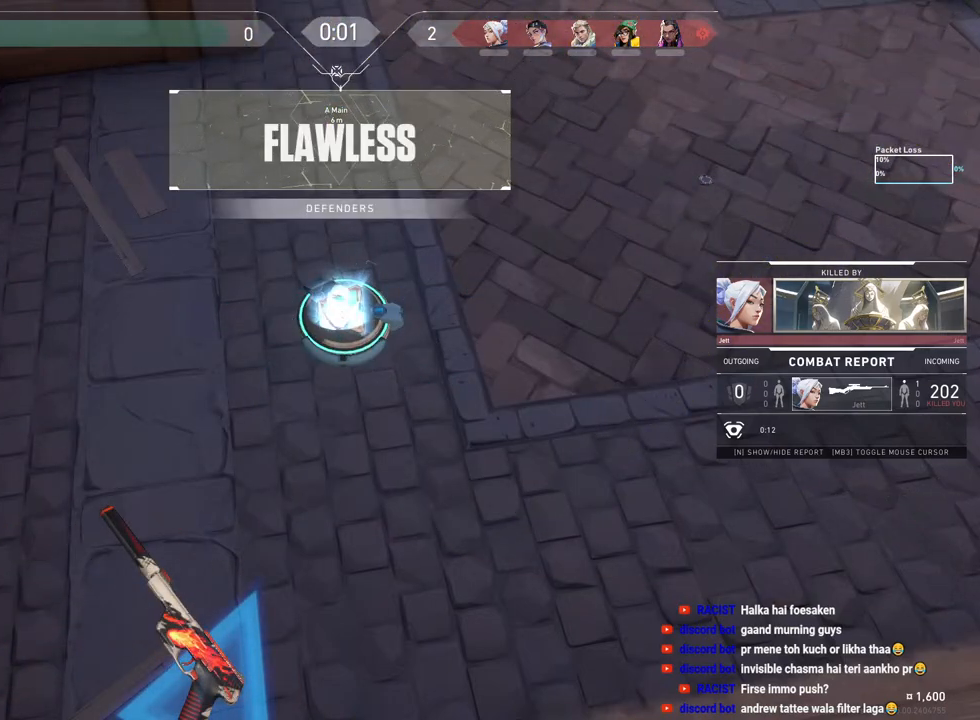
{"keys": [], "mouse": [], "events": []}
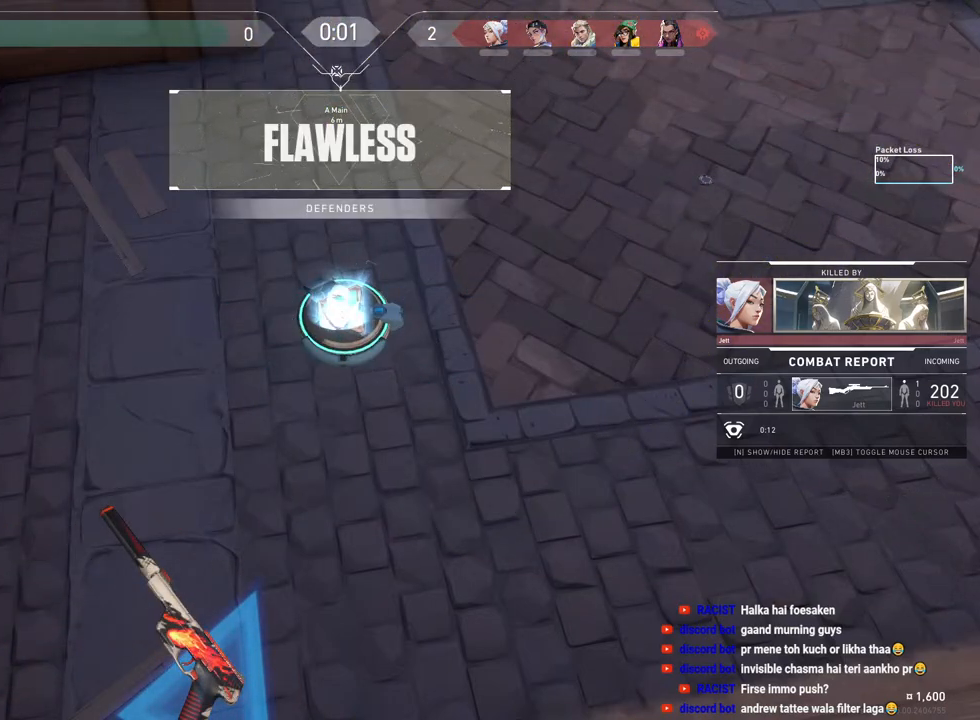
{"keys": ["tab"], "mouse": [], "events": [[300, "tab", "down"]]}
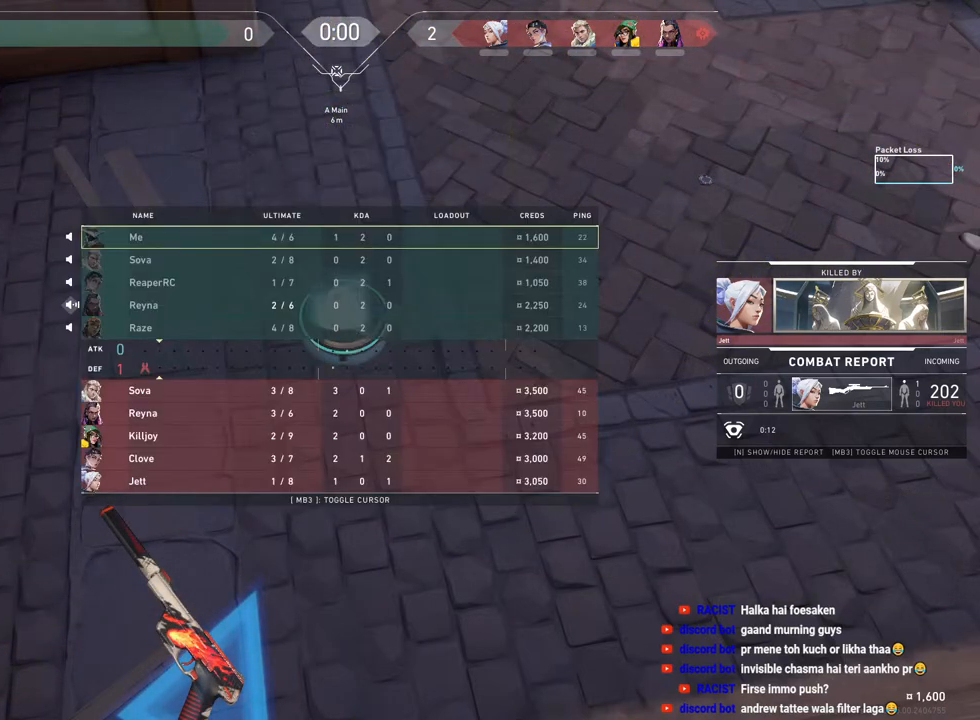
{"keys": [], "mouse": [], "events": [[83, "r", "down"], [283, "r", "up"], [467, "tab", "up"]]}
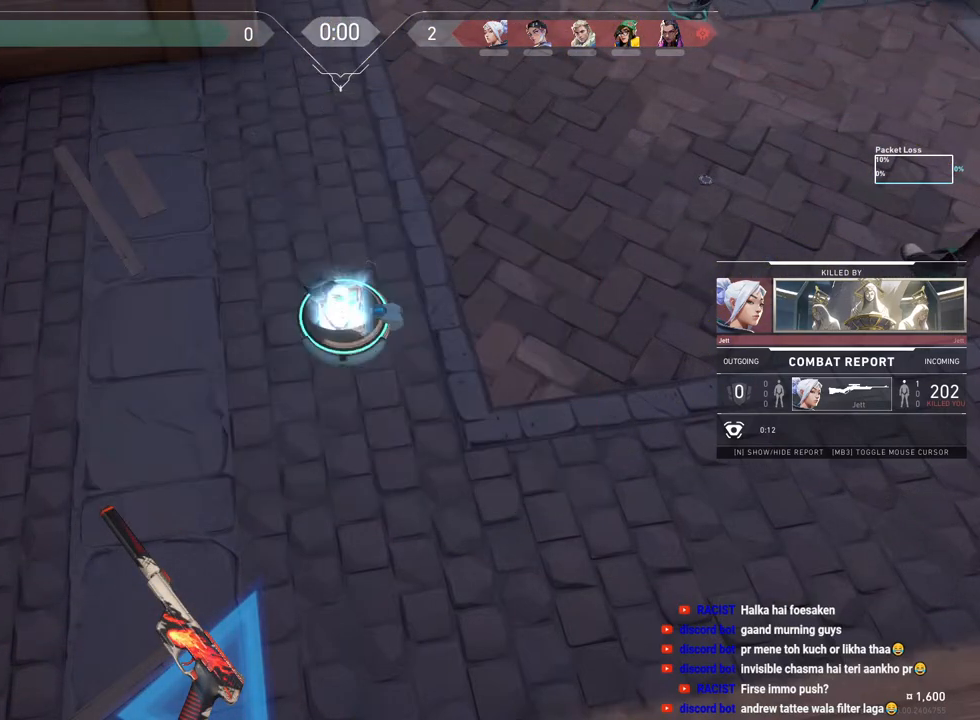
{"keys": [], "mouse": [], "events": []}
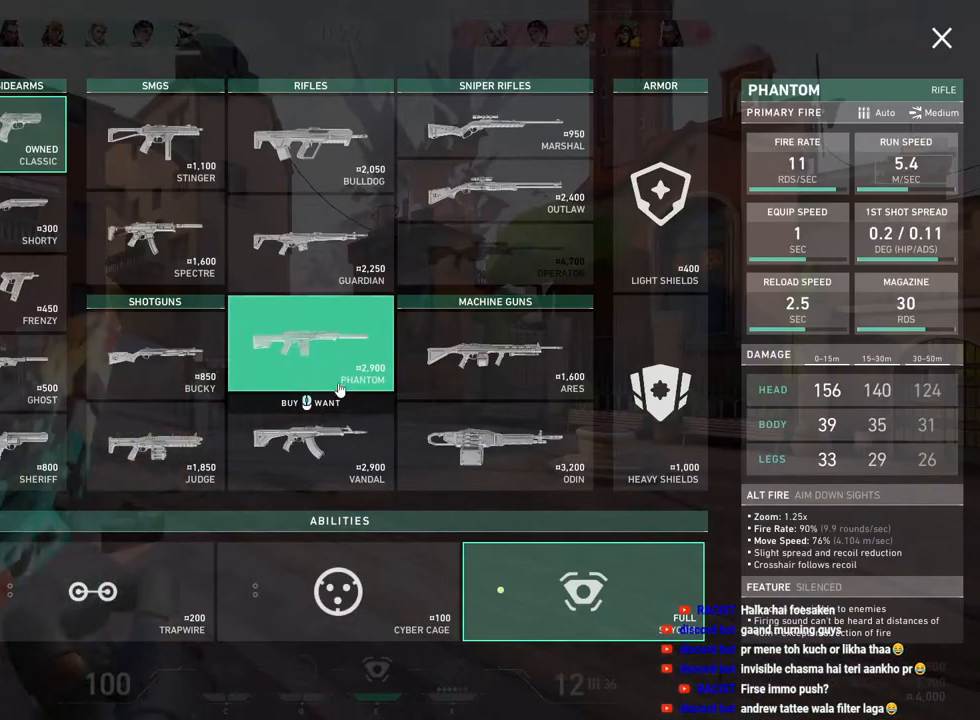
{"keys": [], "mouse": [], "events": [[133, "mouse_left", "down"], [233, "mouse_left", "up"], [383, "mouse_left", "down"], [500, "mouse_left", "up"]]}
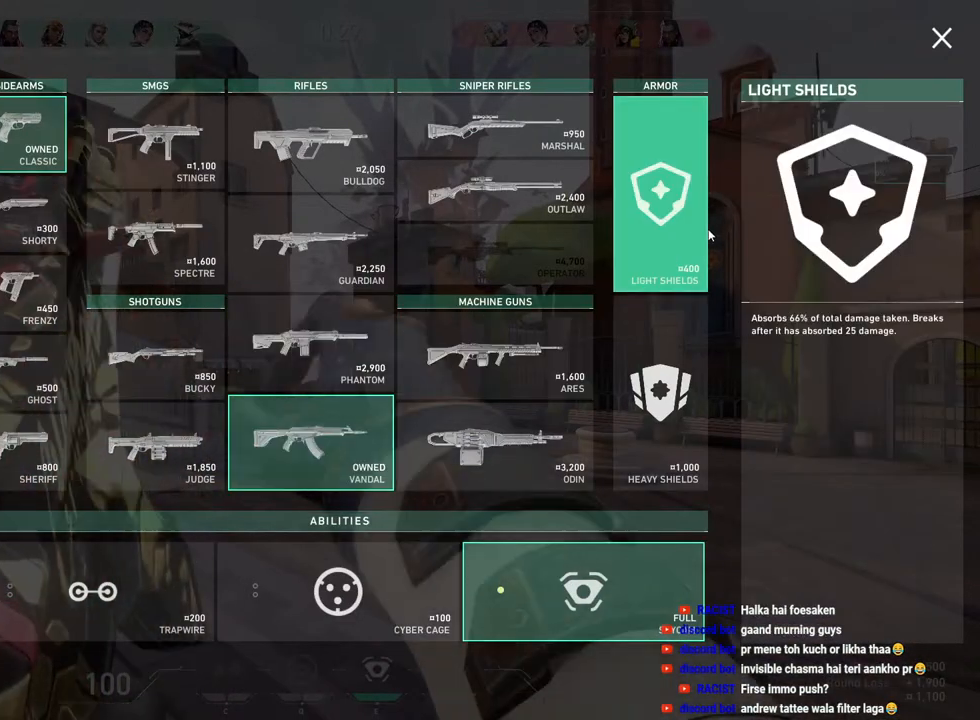
{"keys": [], "mouse": [], "events": [[383, "mouse_left", "down"], [500, "mouse_left", "up"]]}
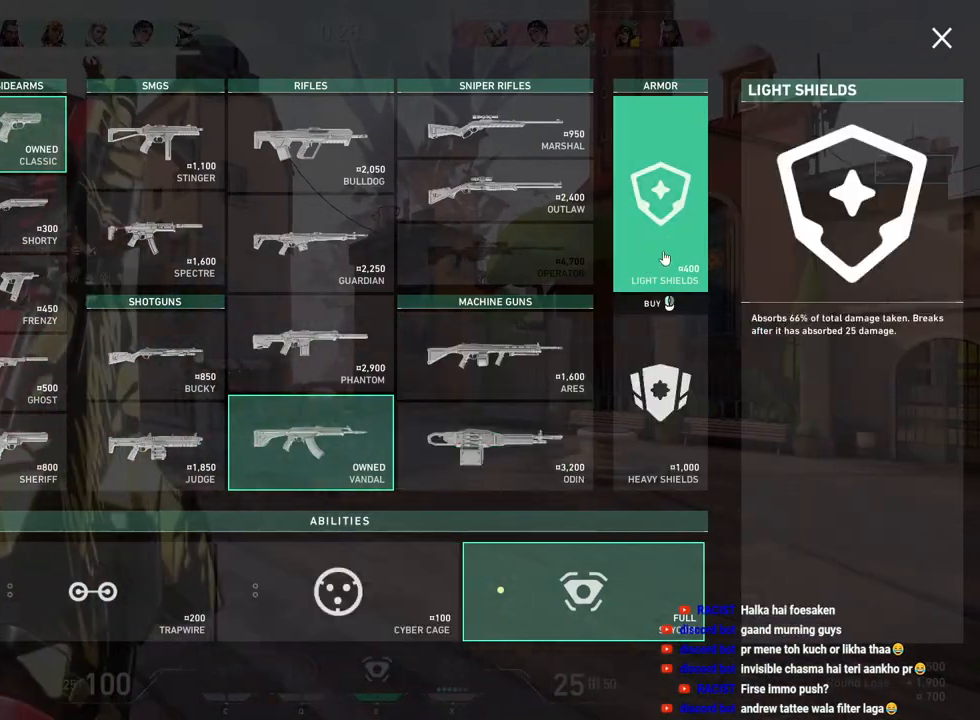
{"keys": [], "mouse": ["left"], "events": [[217, "mouse_left", "down"], [333, "mouse_left", "up"], [500, "mouse_left", "down"]]}
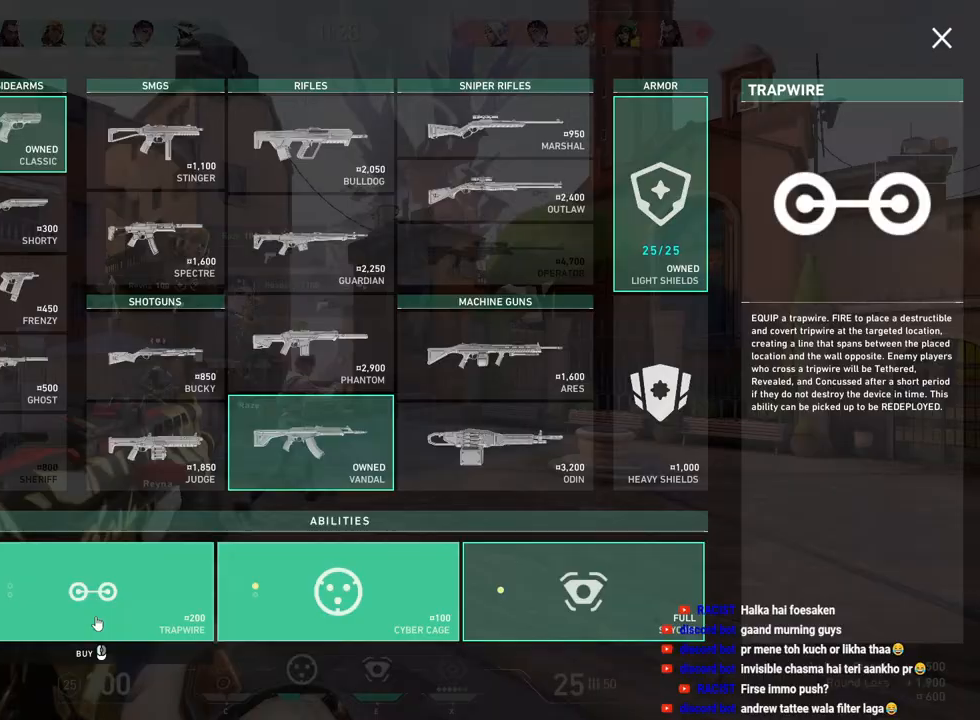
{"keys": [], "mouse": ["left"], "events": [[117, "mouse_left", "up"], [217, "mouse_left", "down"], [317, "mouse_left", "up"], [417, "mouse_left", "down"]]}
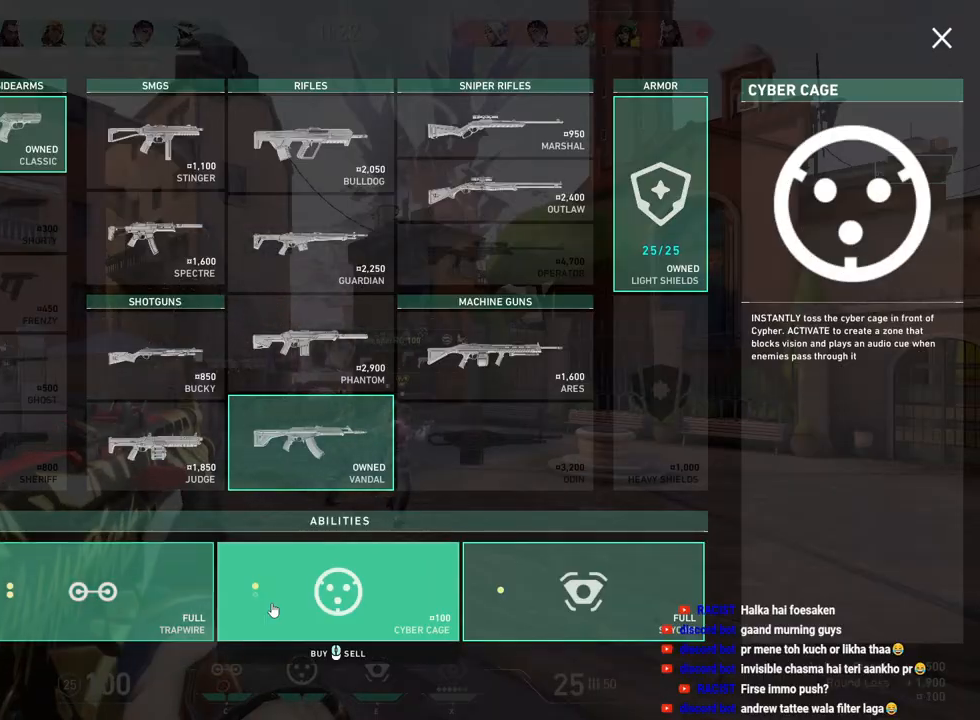
{"keys": [], "mouse": [], "events": [[33, "mouse_left", "up"]]}
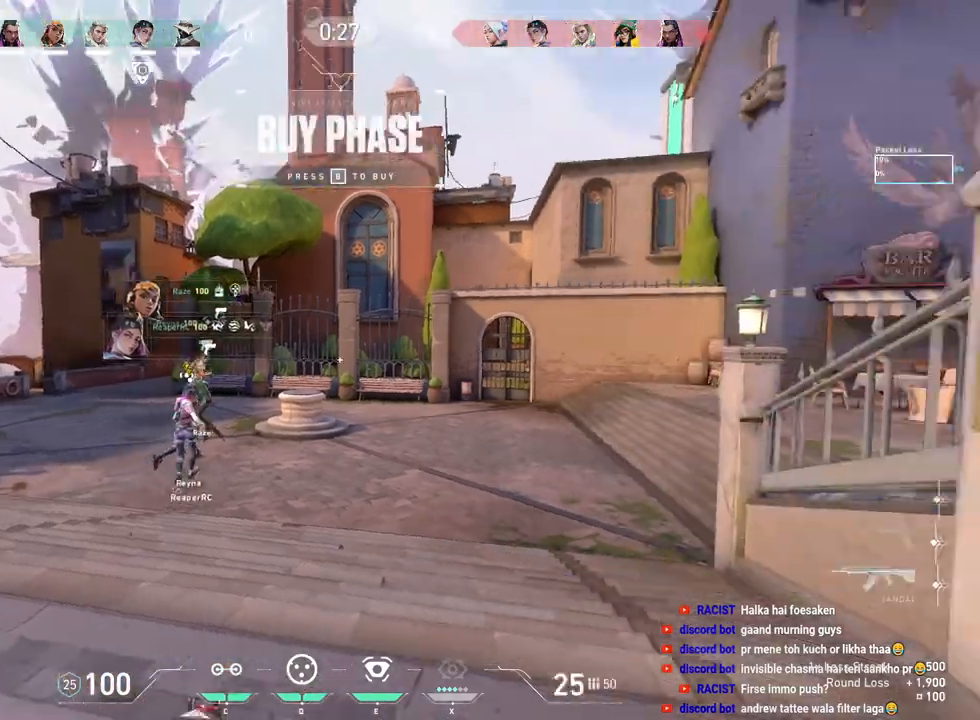
{"keys": ["r", "w"], "mouse": [], "events": [[100, "w", "down"], [433, "r", "down"]]}
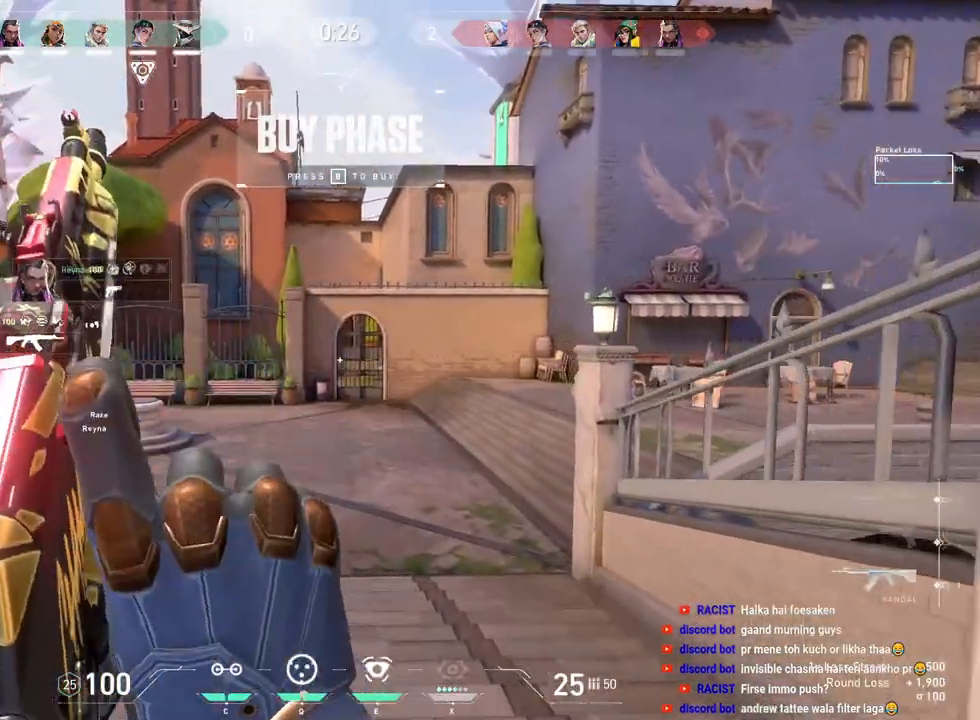
{"keys": [], "mouse": [], "events": [[50, "r", "up"], [233, "a", "down"], [367, "w", "up"], [400, "a", "up"]]}
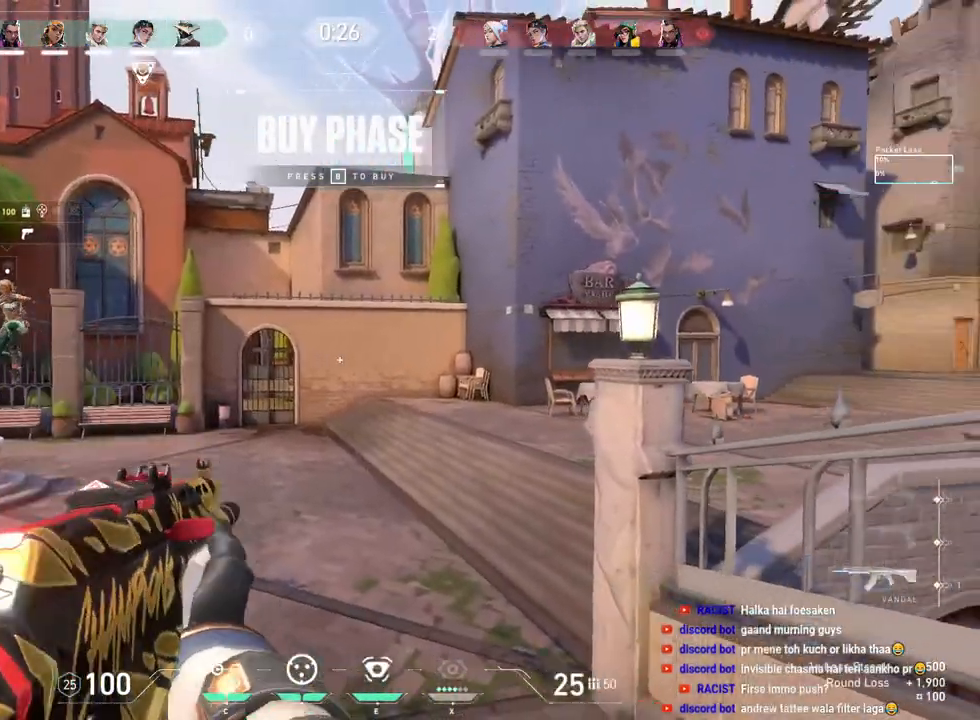
{"keys": [], "mouse": ["left"], "events": [[83, "mouse_left", "down"], [267, "mouse_left", "up"], [400, "mouse_left", "down"]]}
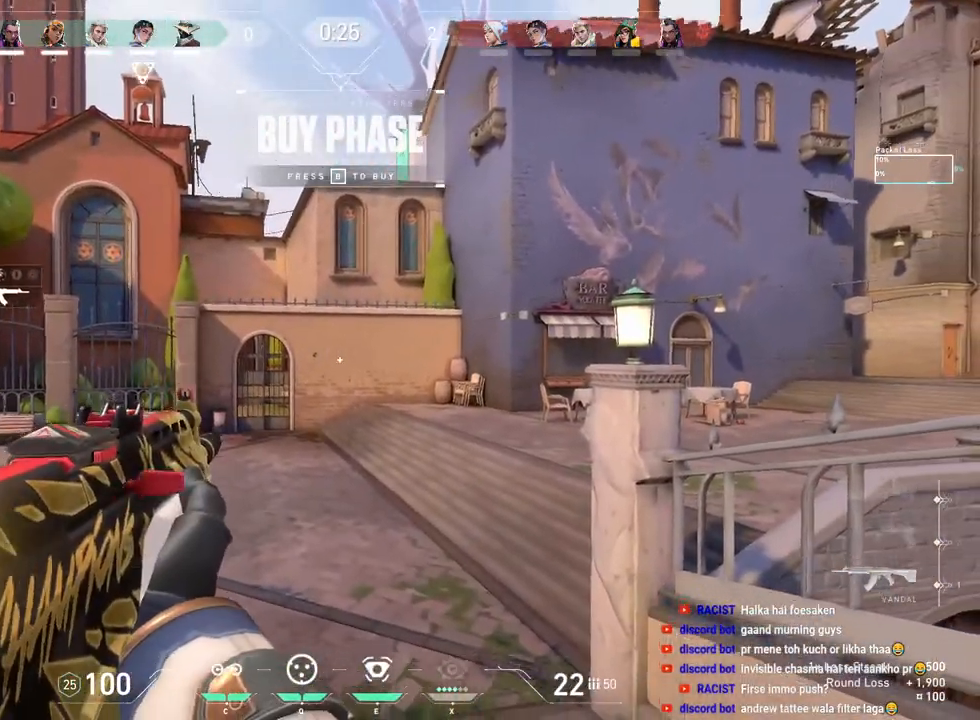
{"keys": [], "mouse": [], "events": [[233, "mouse_left", "up"], [367, "mouse_left", "down"], [483, "mouse_left", "up"]]}
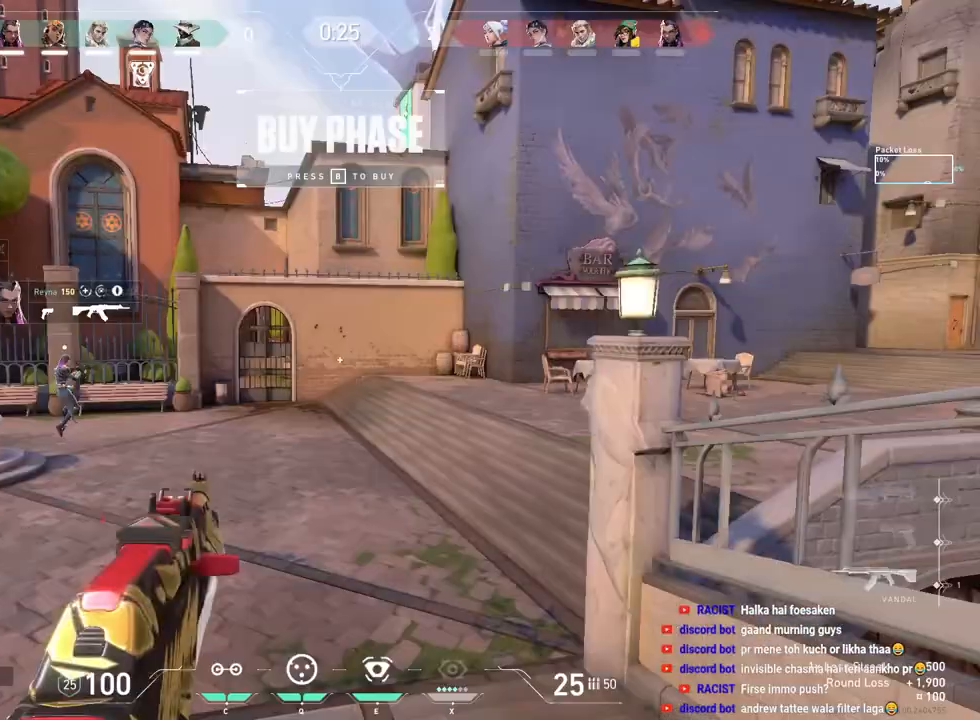
{"keys": [], "mouse": [], "events": []}
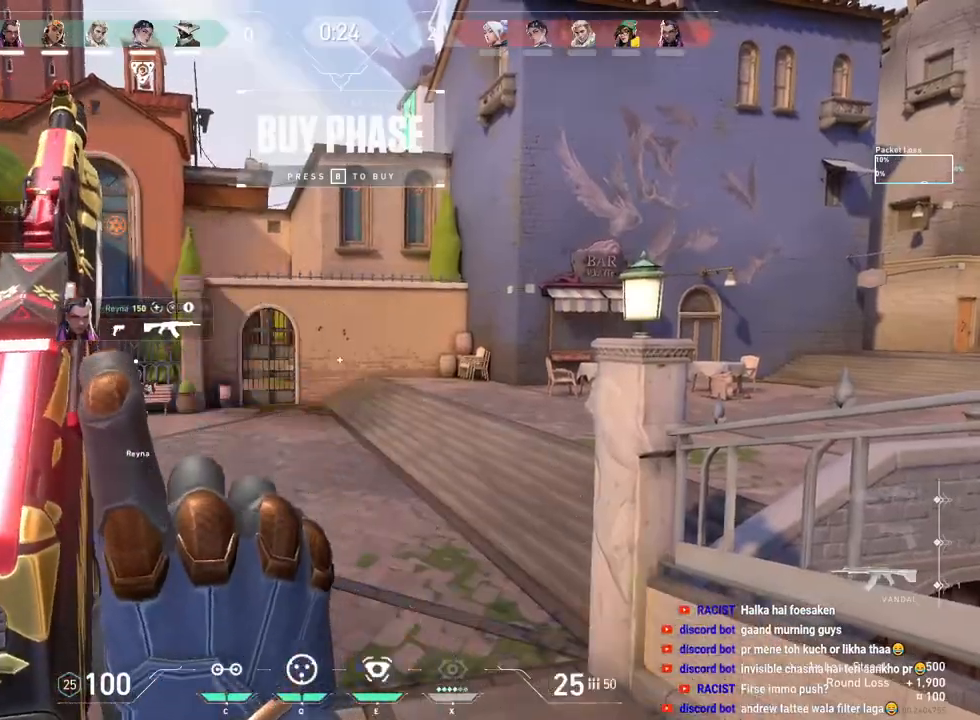
{"keys": [], "mouse": [], "events": []}
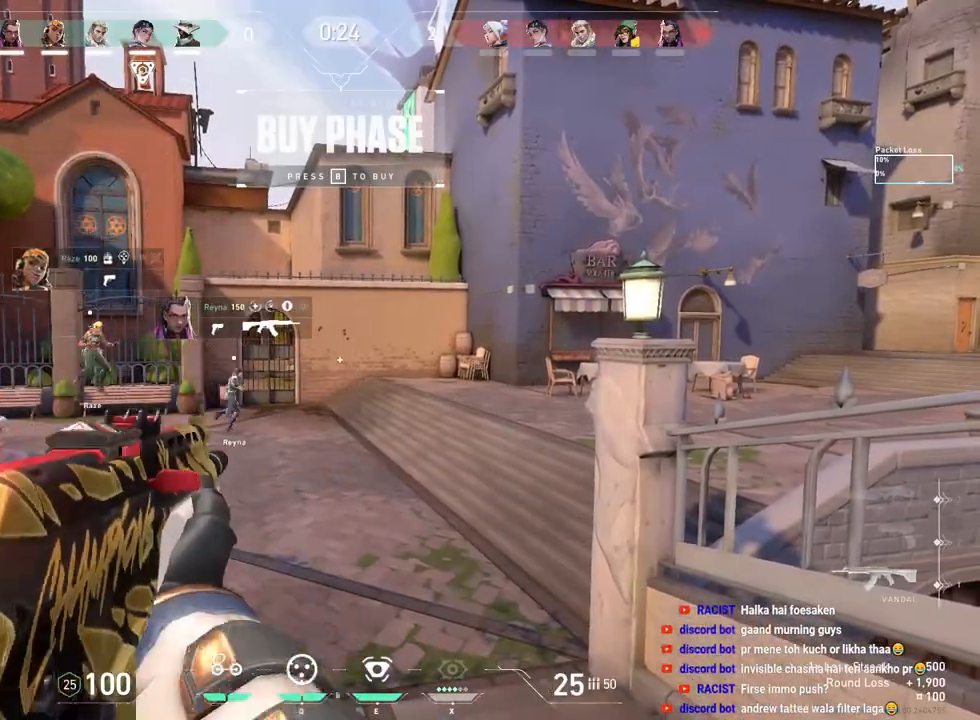
{"keys": [], "mouse": [], "events": []}
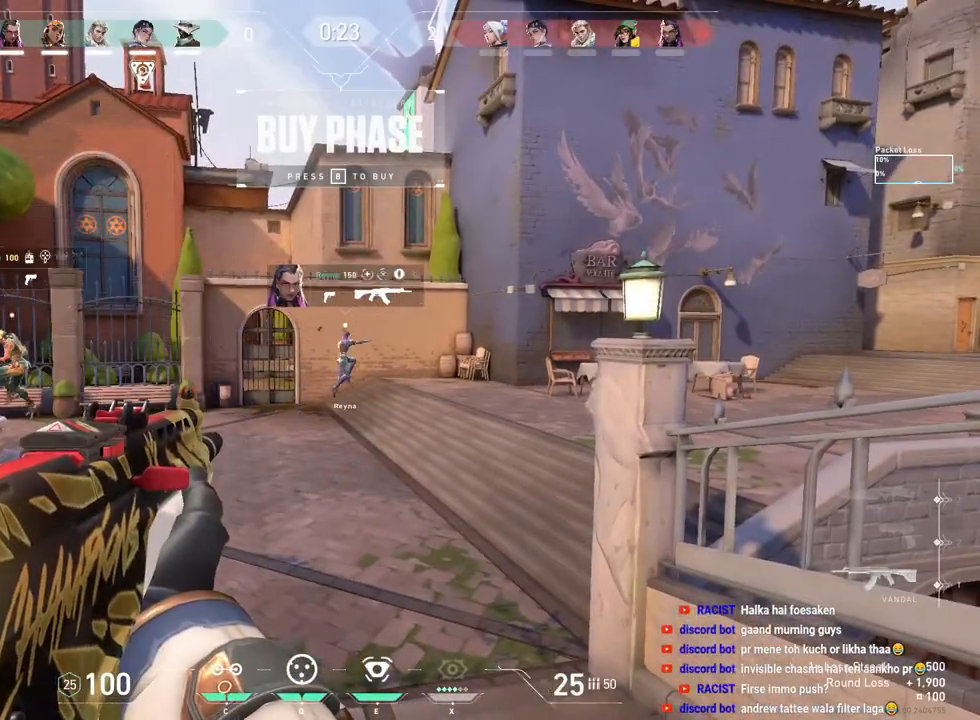
{"keys": [], "mouse": [], "events": []}
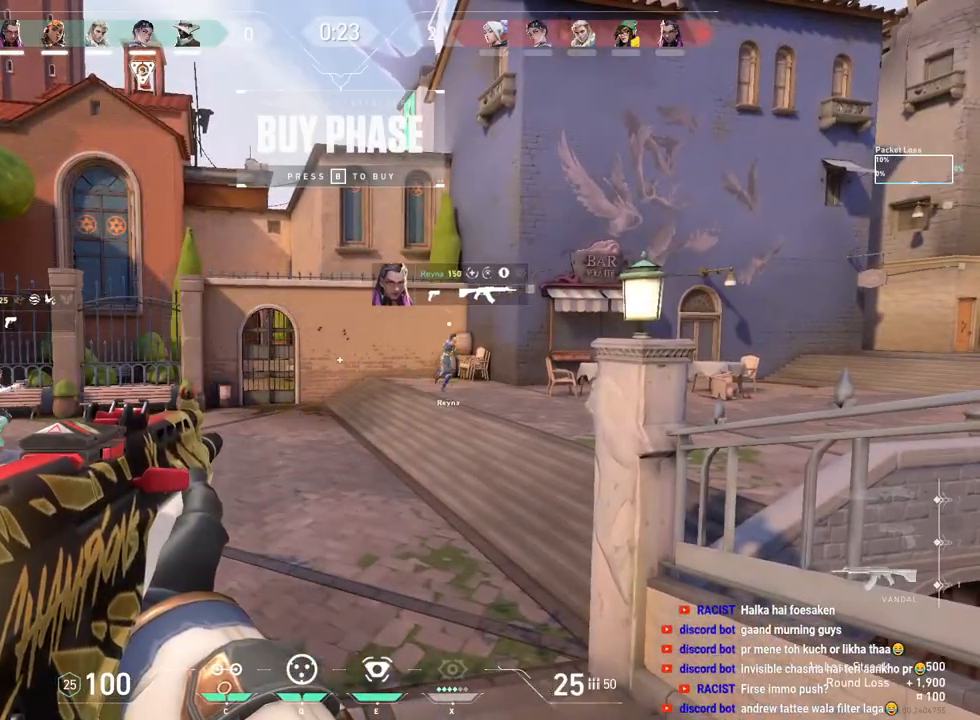
{"keys": [], "mouse": [], "events": []}
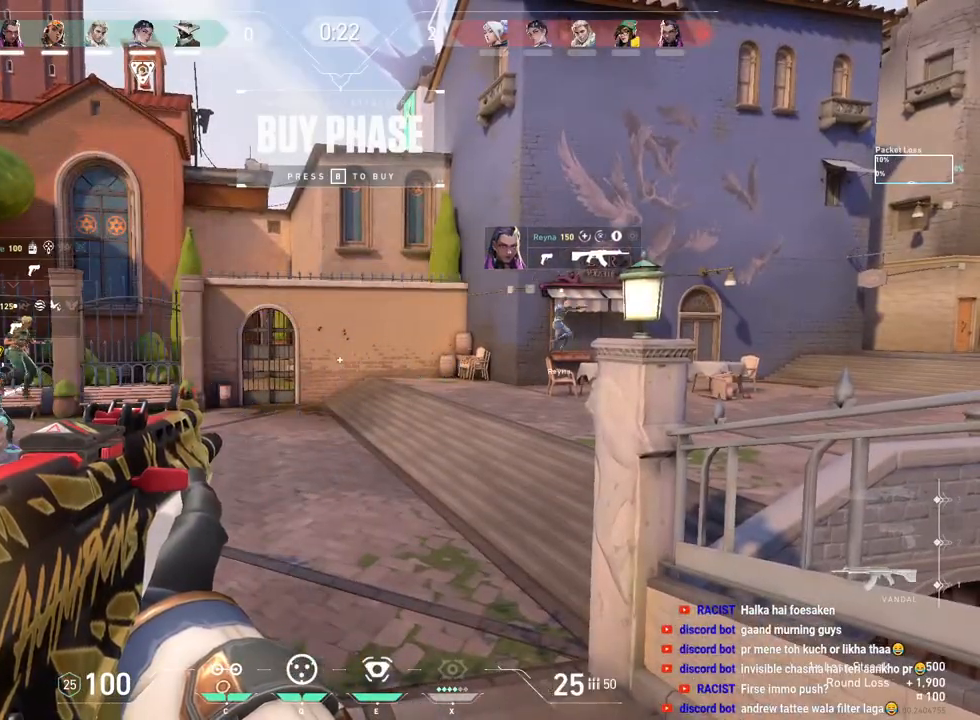
{"keys": [], "mouse": [], "events": []}
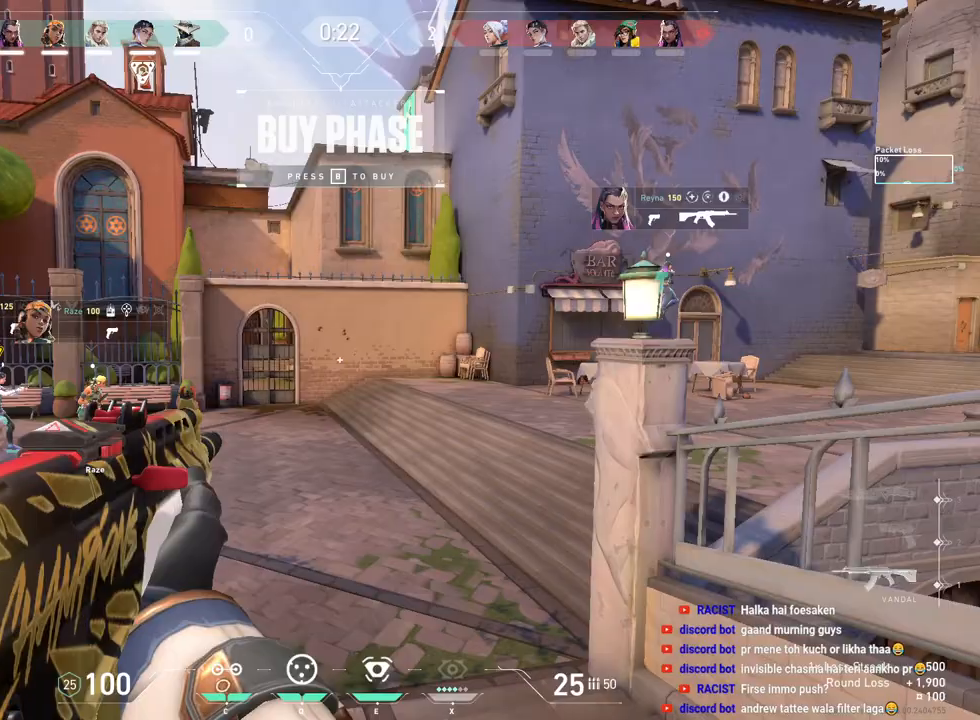
{"keys": [], "mouse": [], "events": []}
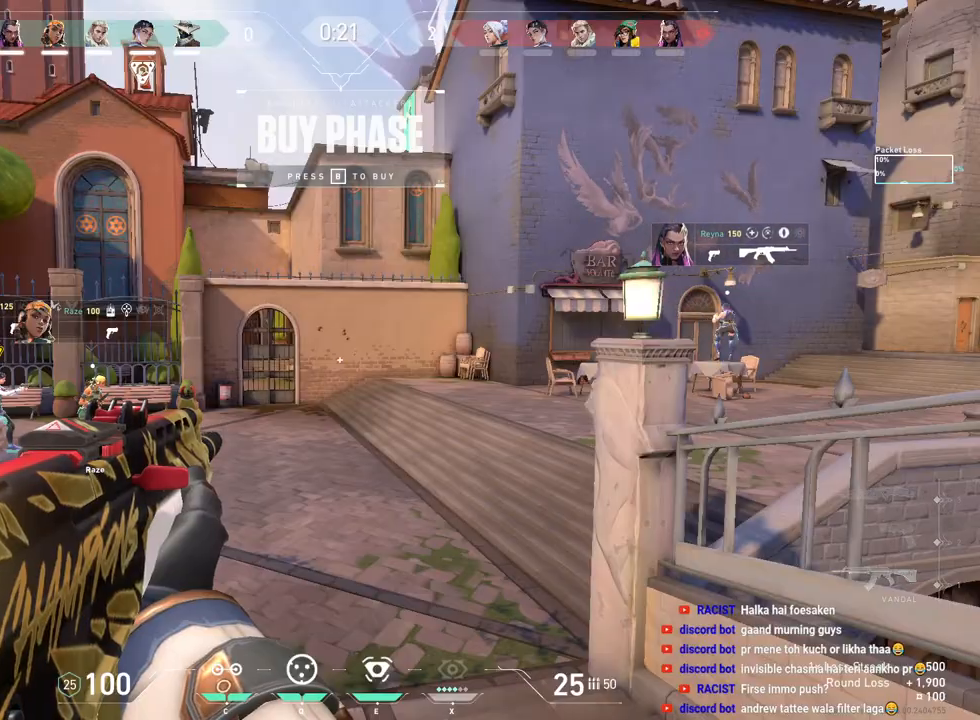
{"keys": [], "mouse": [], "events": []}
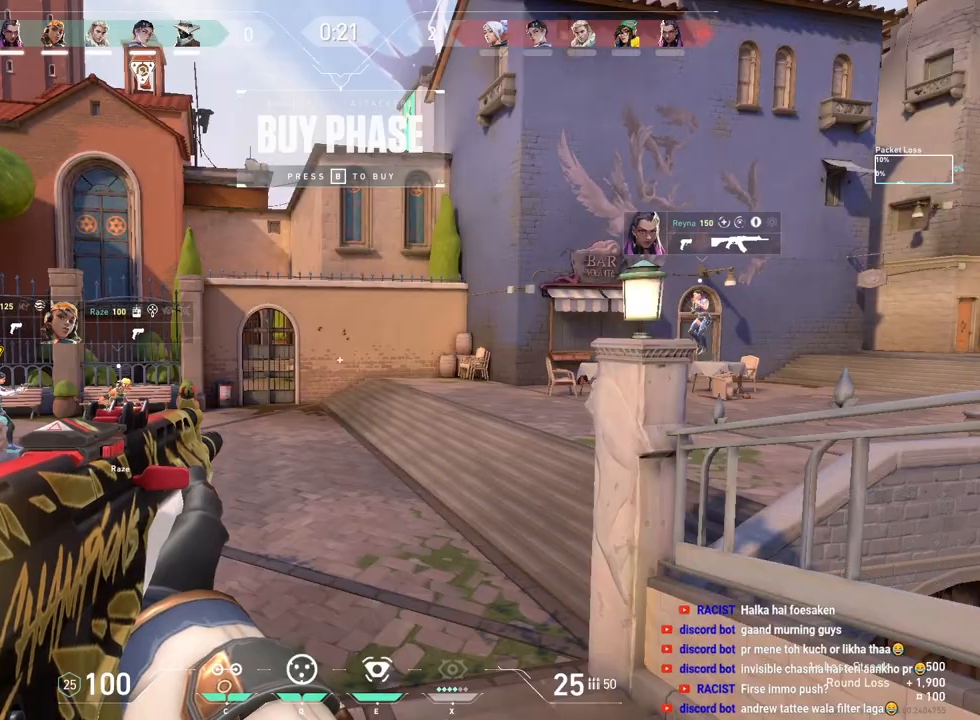
{"keys": [], "mouse": [], "events": []}